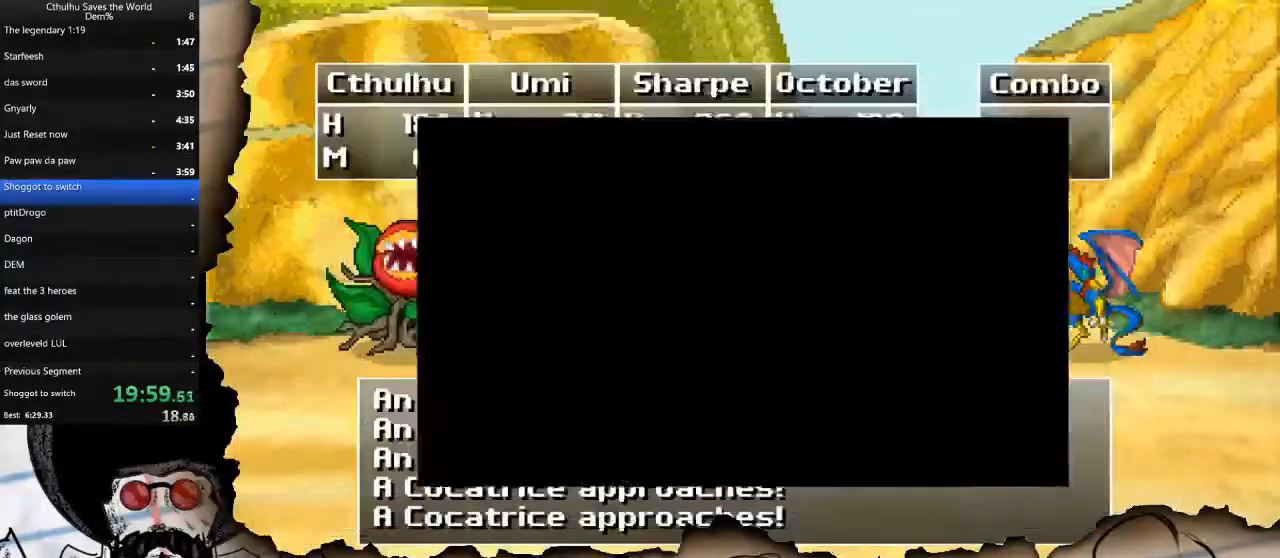
Gameplay with a controller (PlayStation layout); each line is a JSON object with the inputs held at the frame after it. "events" lists button and stick changes between this image and that frame as [ms after this image, input, new state], when the widget could be followed in between.
{"buttons": ["CROSS"], "left_stick": "center", "right_stick": "center", "events": [[33, "right_stick", "center"], [183, "DPAD_LEFT", "up"], [267, "DPAD_DOWN", "up"], [317, "CROSS", "down"], [400, "CROSS", "up"], [467, "CROSS", "down"]]}
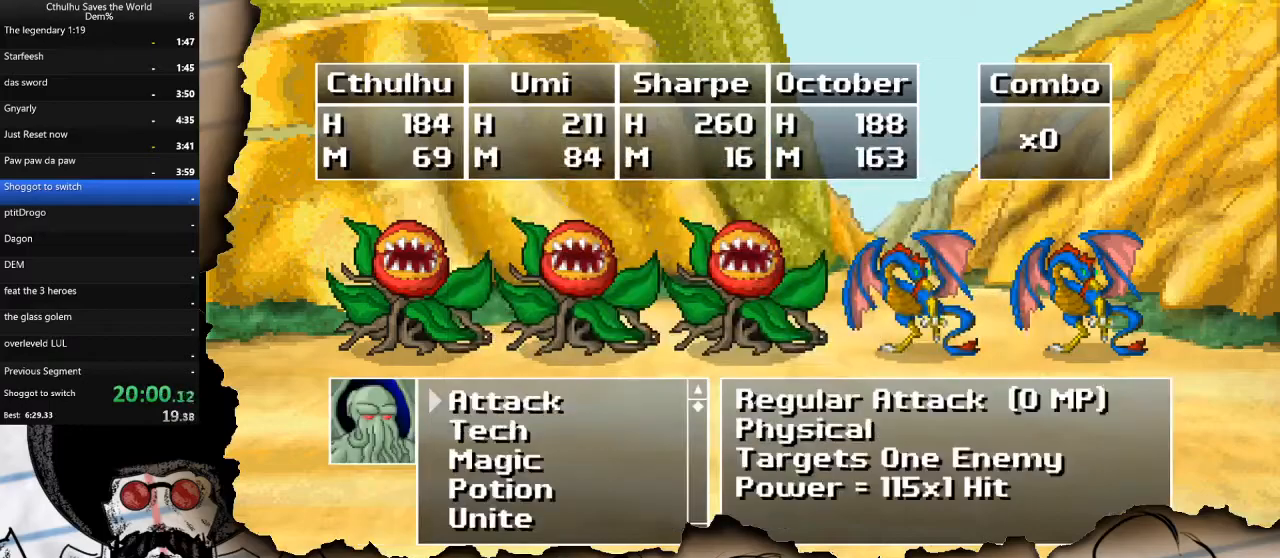
{"buttons": ["CROSS"], "left_stick": "center", "right_stick": "center", "events": [[33, "CROSS", "up"], [100, "CROSS", "down"], [200, "CROSS", "up"], [300, "CROSS", "down"], [383, "CROSS", "up"], [417, "CROSS", "down"]]}
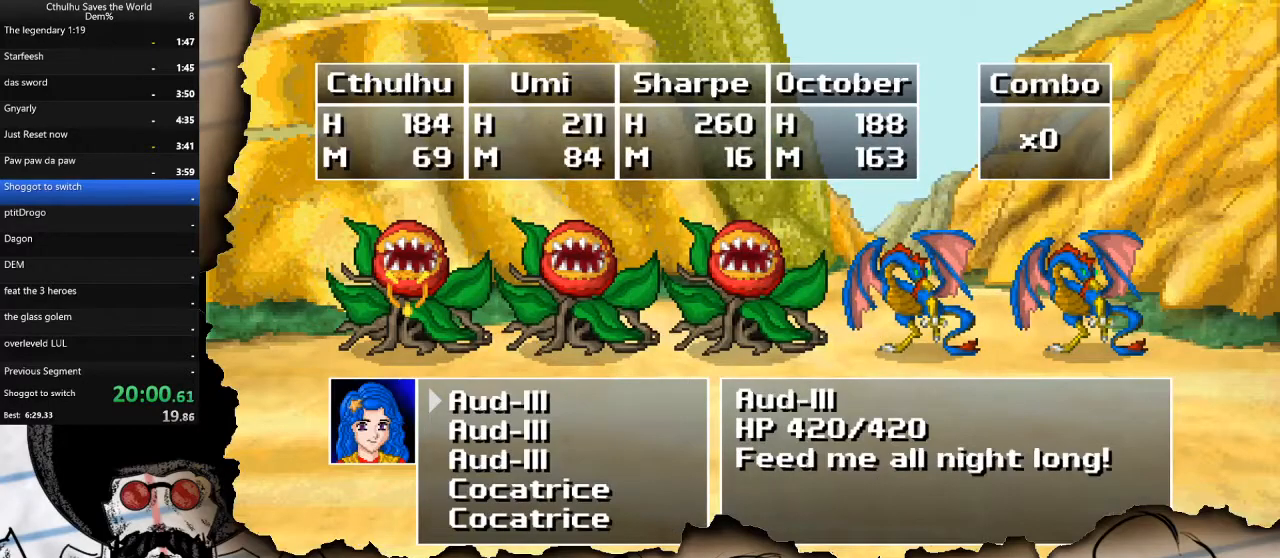
{"buttons": ["CIRCLE"], "left_stick": "center", "right_stick": "center", "events": [[33, "CROSS", "up"], [150, "DPAD_DOWN", "down"], [283, "DPAD_DOWN", "up"], [500, "CIRCLE", "down"]]}
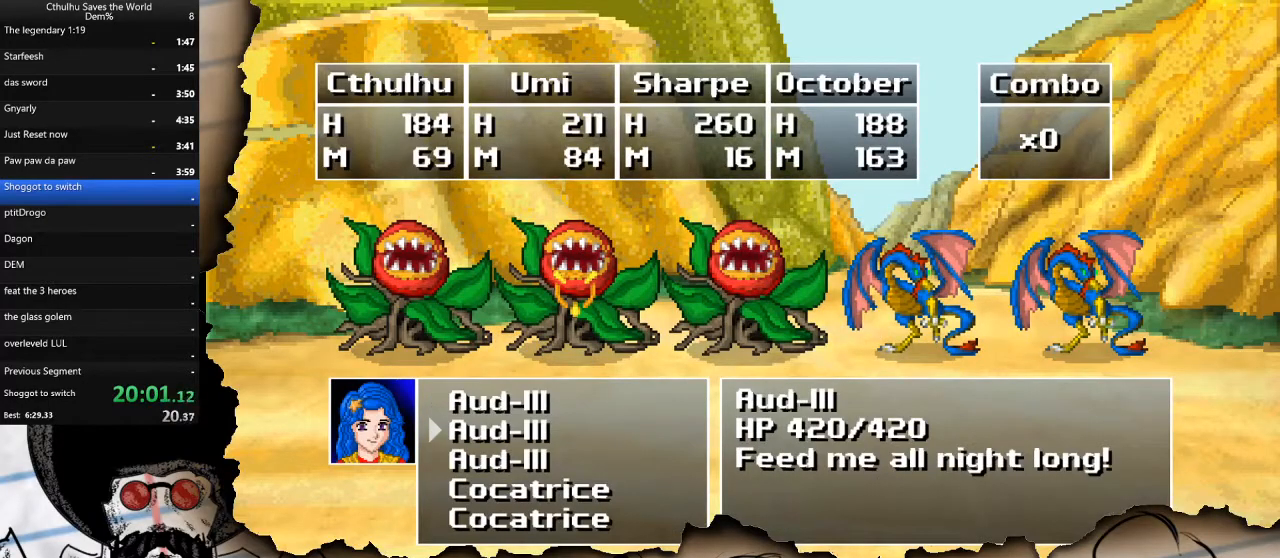
{"buttons": ["CROSS"], "left_stick": "center", "right_stick": "center", "events": [[100, "CIRCLE", "up"], [167, "DPAD_DOWN", "down"], [267, "DPAD_DOWN", "up"], [333, "DPAD_DOWN", "down"], [400, "CROSS", "down"], [450, "DPAD_DOWN", "up"]]}
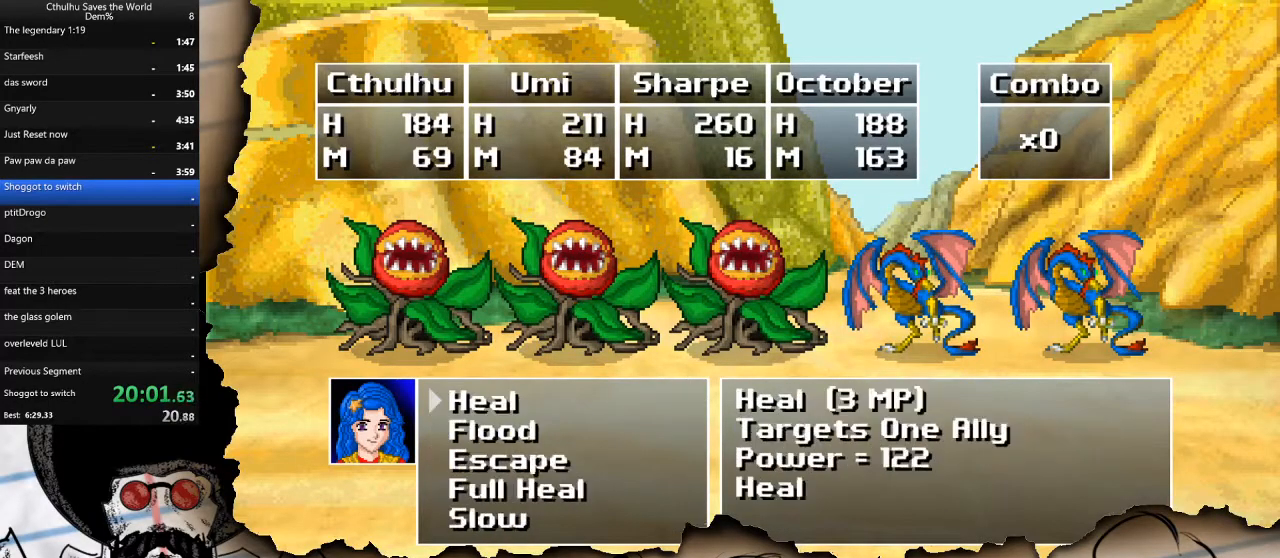
{"buttons": [], "left_stick": "center", "right_stick": "center", "events": [[17, "CROSS", "up"], [50, "DPAD_UP", "down"], [150, "DPAD_UP", "up"], [200, "DPAD_UP", "down"], [317, "DPAD_UP", "up"]]}
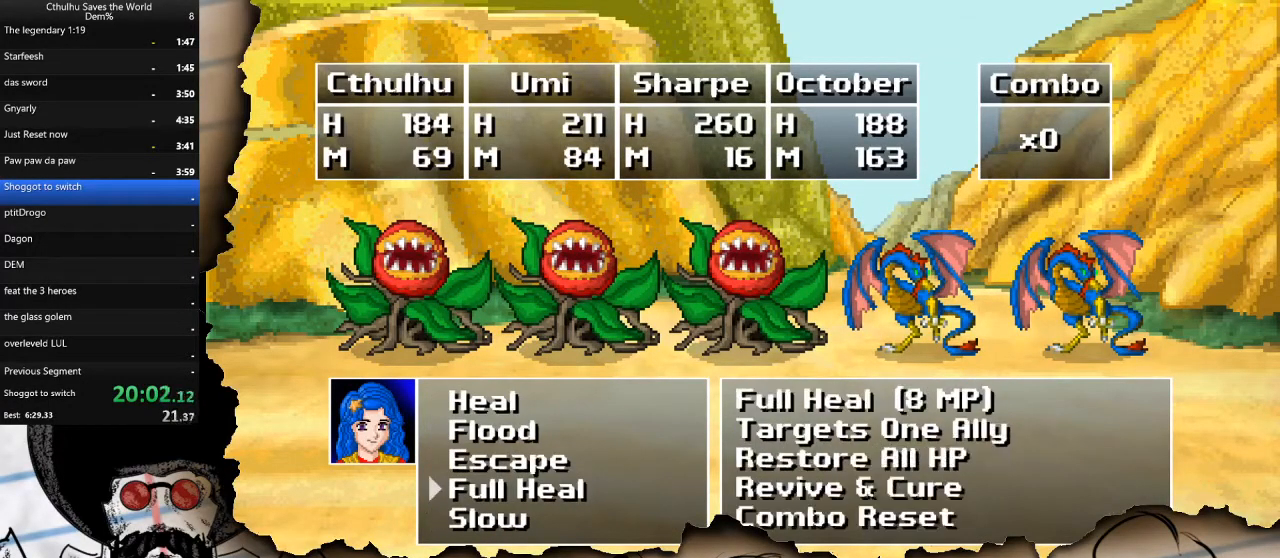
{"buttons": ["CROSS"], "left_stick": "center", "right_stick": "center", "events": [[183, "DPAD_UP", "down"], [267, "CROSS", "down"], [283, "DPAD_UP", "up"], [333, "R1", "down"], [367, "CROSS", "up"], [450, "CROSS", "down"], [450, "R1", "up"]]}
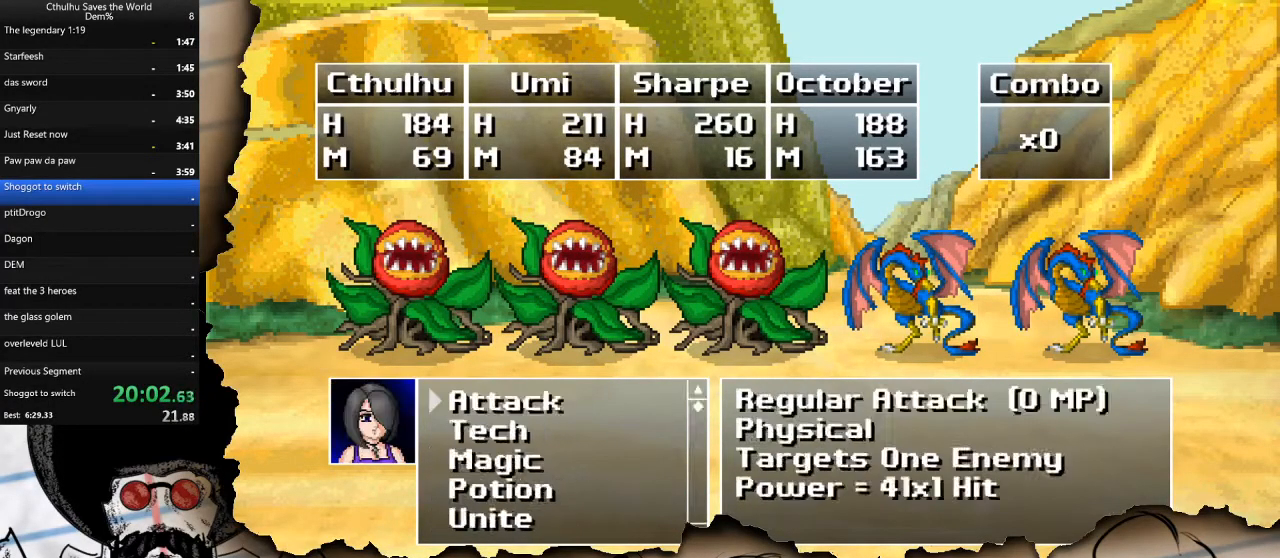
{"buttons": ["CROSS"], "left_stick": "center", "right_stick": "center", "events": [[33, "R1", "down"], [50, "CROSS", "up"], [133, "CROSS", "down"], [150, "R1", "up"], [217, "CROSS", "up"], [233, "R1", "down"], [300, "CROSS", "down"], [400, "CROSS", "up"], [483, "CROSS", "down"], [500, "R1", "up"]]}
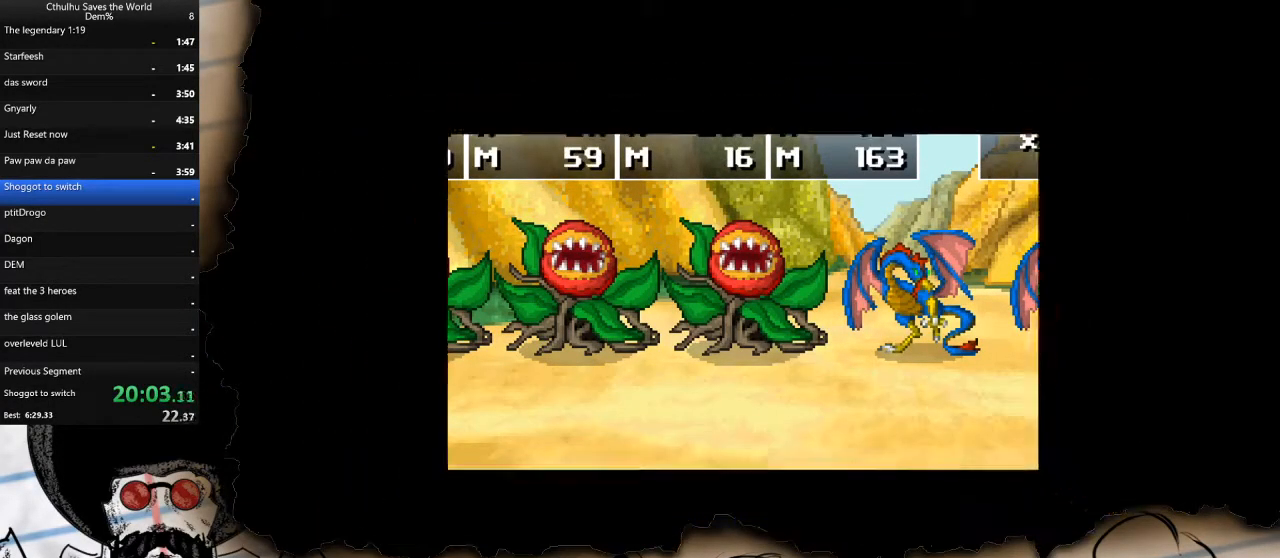
{"buttons": ["DPAD_DOWN"], "left_stick": "center", "right_stick": "center", "events": [[67, "CROSS", "up"], [183, "DPAD_DOWN", "down"]]}
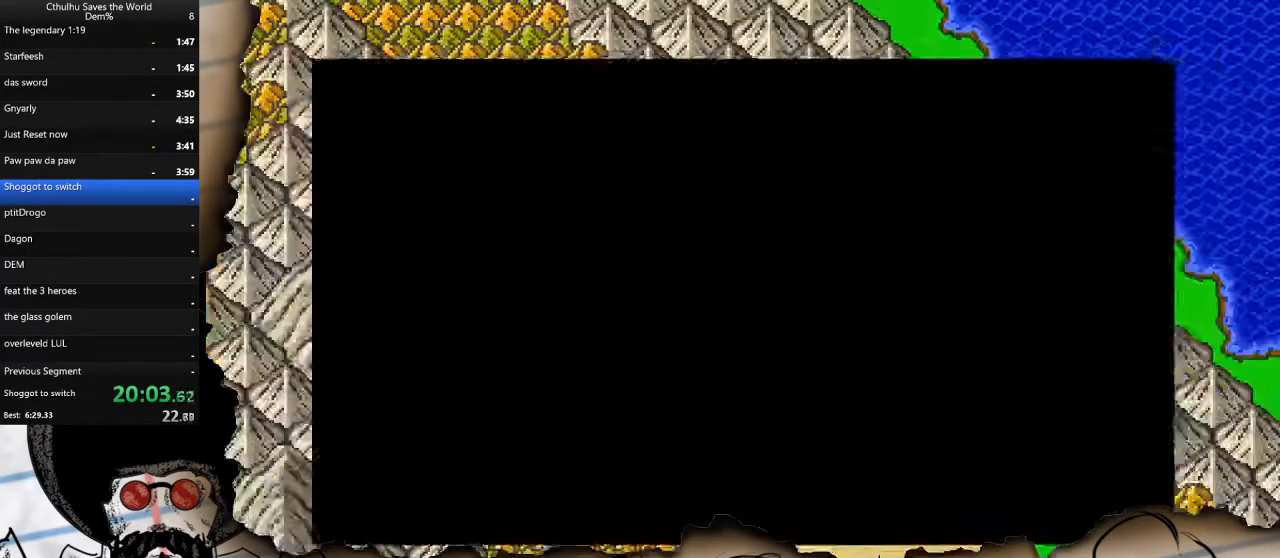
{"buttons": ["DPAD_DOWN"], "left_stick": "center", "right_stick": "center", "events": []}
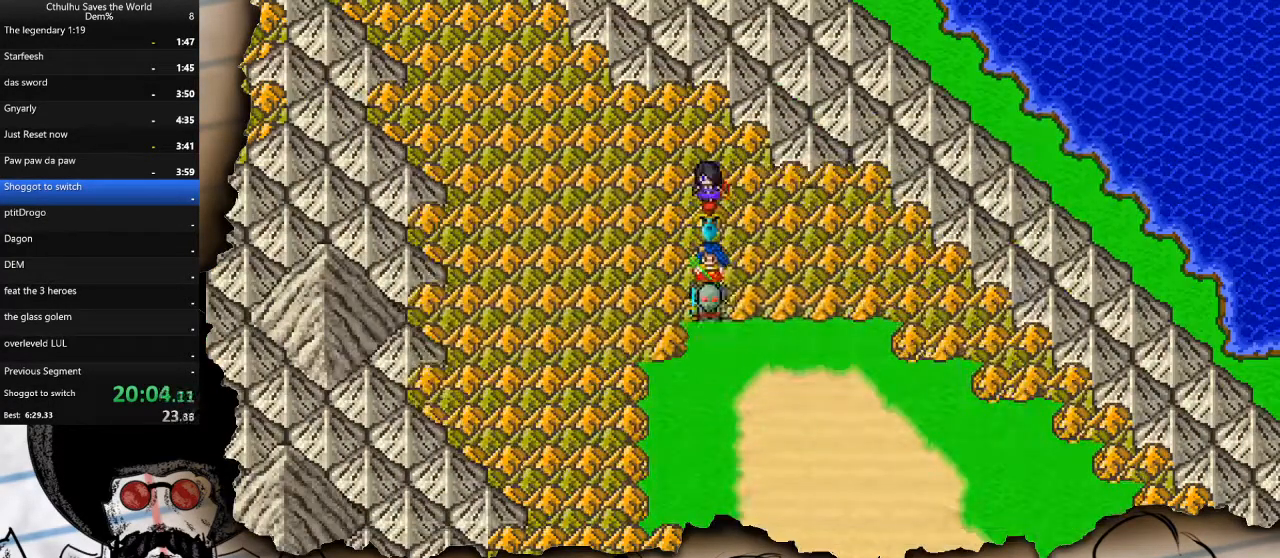
{"buttons": ["DPAD_RIGHT"], "left_stick": "center", "right_stick": "center", "events": [[283, "DPAD_RIGHT", "down"], [317, "DPAD_DOWN", "up"]]}